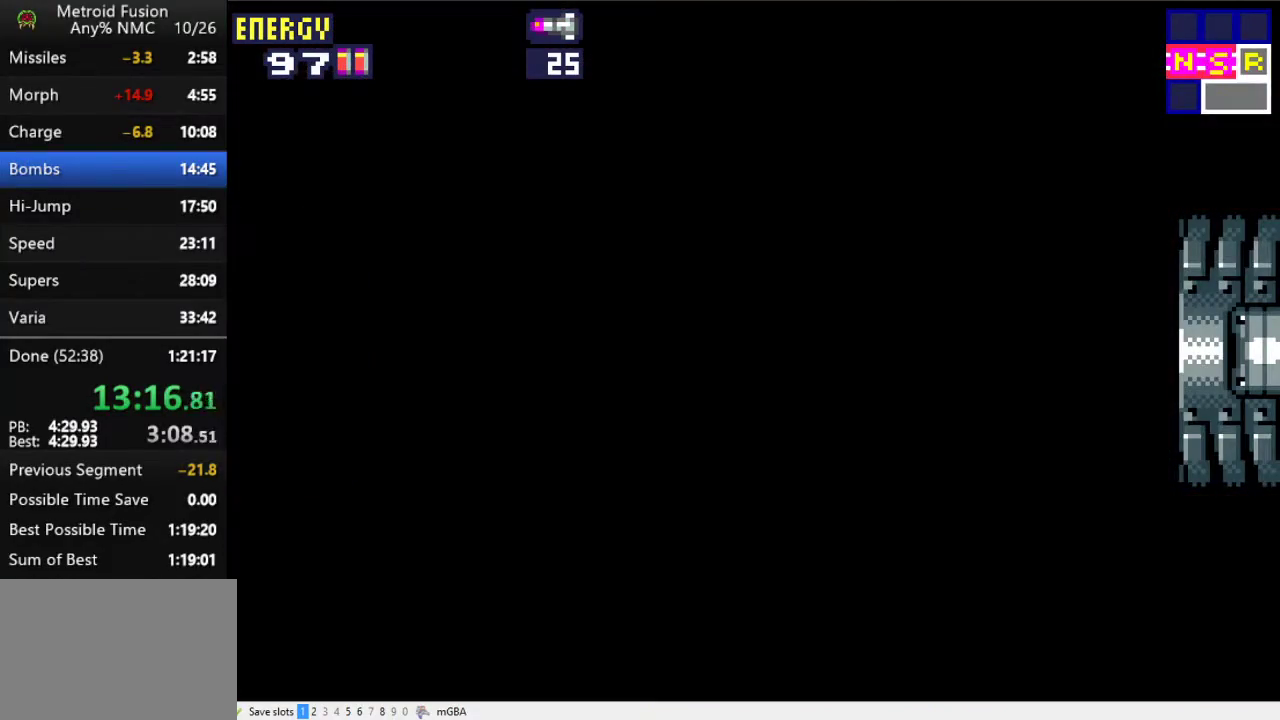
Gameplay with a controller (Xbox layout); each line is a JSON object with the inputs held at the frame after it. "events" lists button and stick changes between this image and that frame as [ms after this image, input, new state], when the widget could be followed in between. Not read: L1 L3 R1 R3 left_stick right_stick.
{"buttons": ["DPAD_RIGHT"], "events": []}
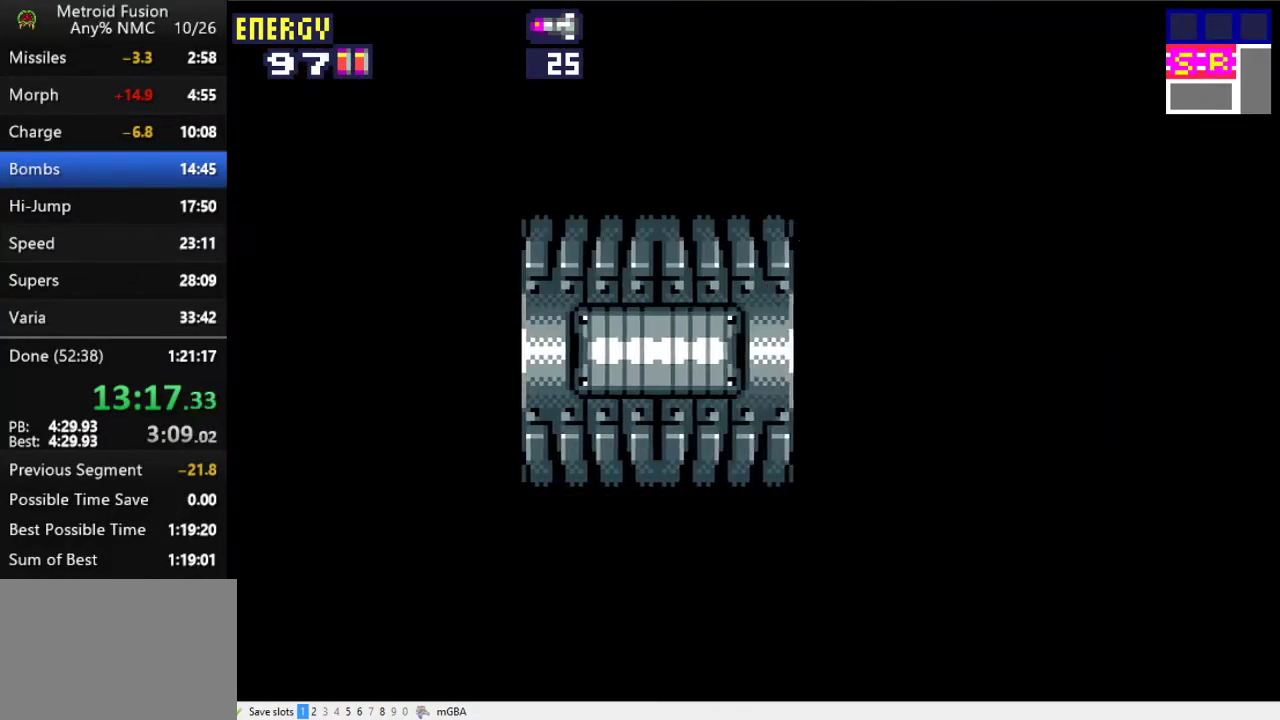
{"buttons": ["DPAD_RIGHT"], "events": []}
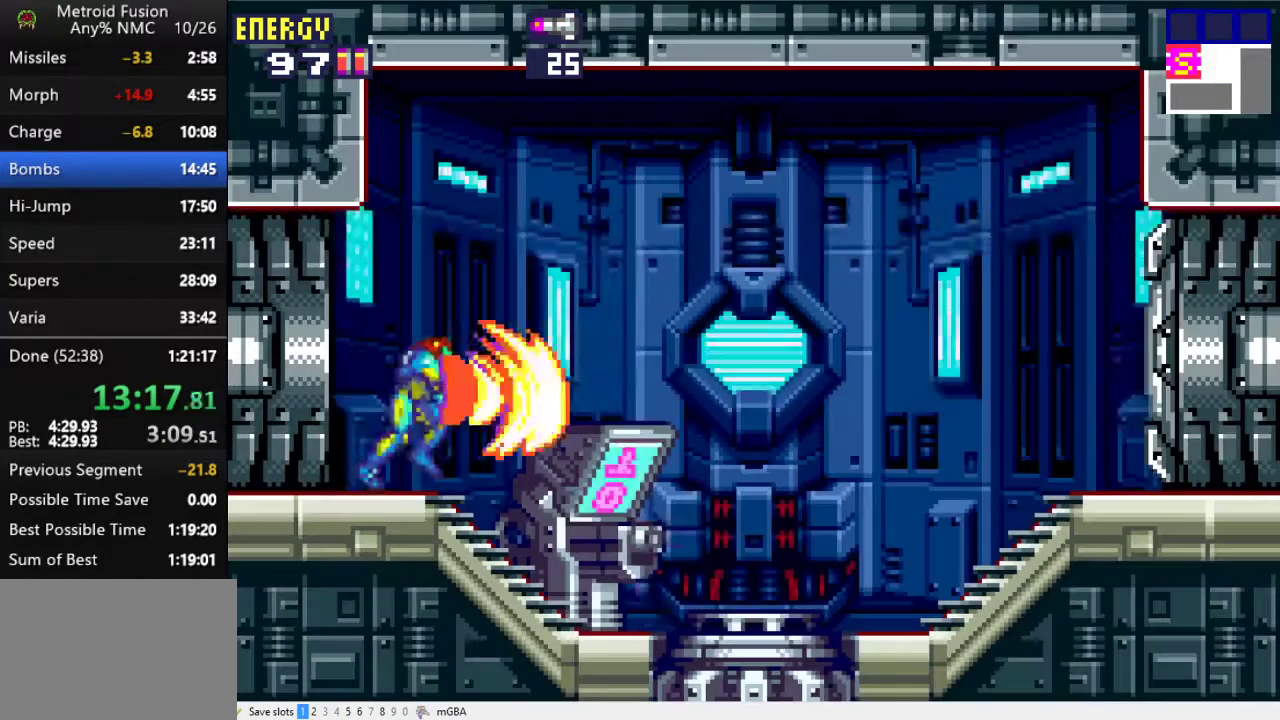
{"buttons": ["DPAD_RIGHT"], "events": []}
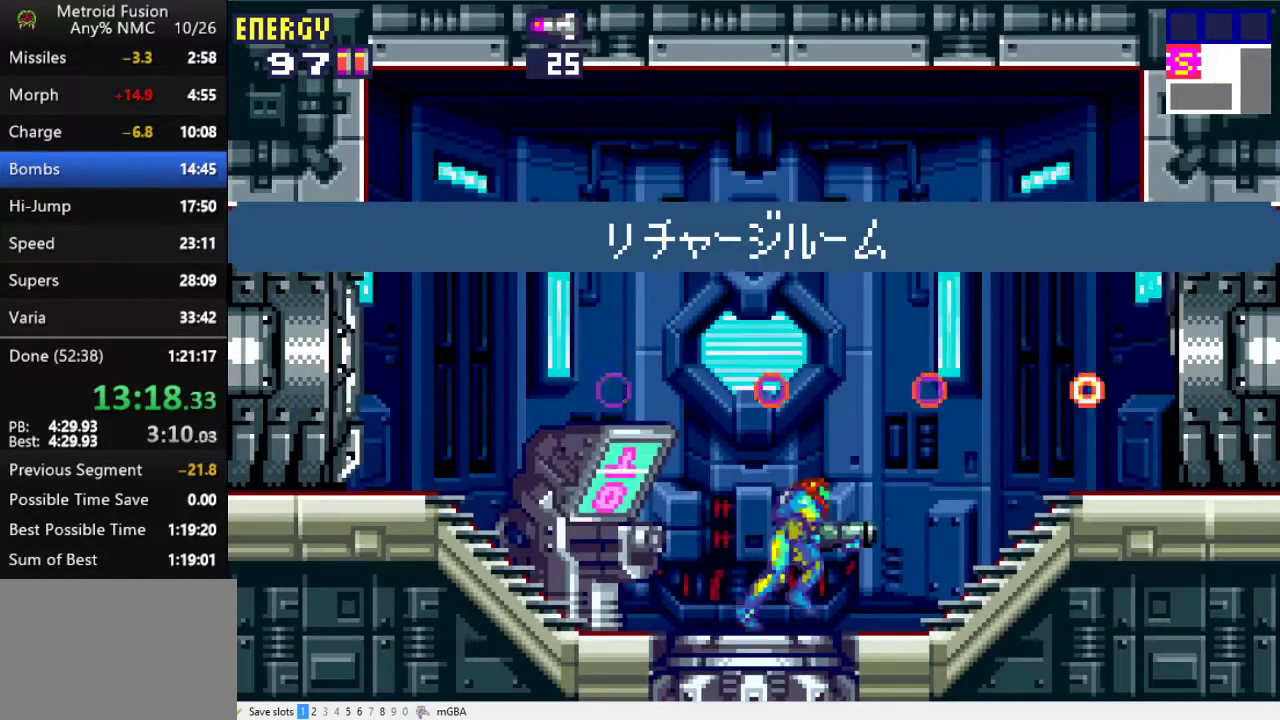
{"buttons": ["X", "DPAD_RIGHT"], "events": [[167, "X", "down"]]}
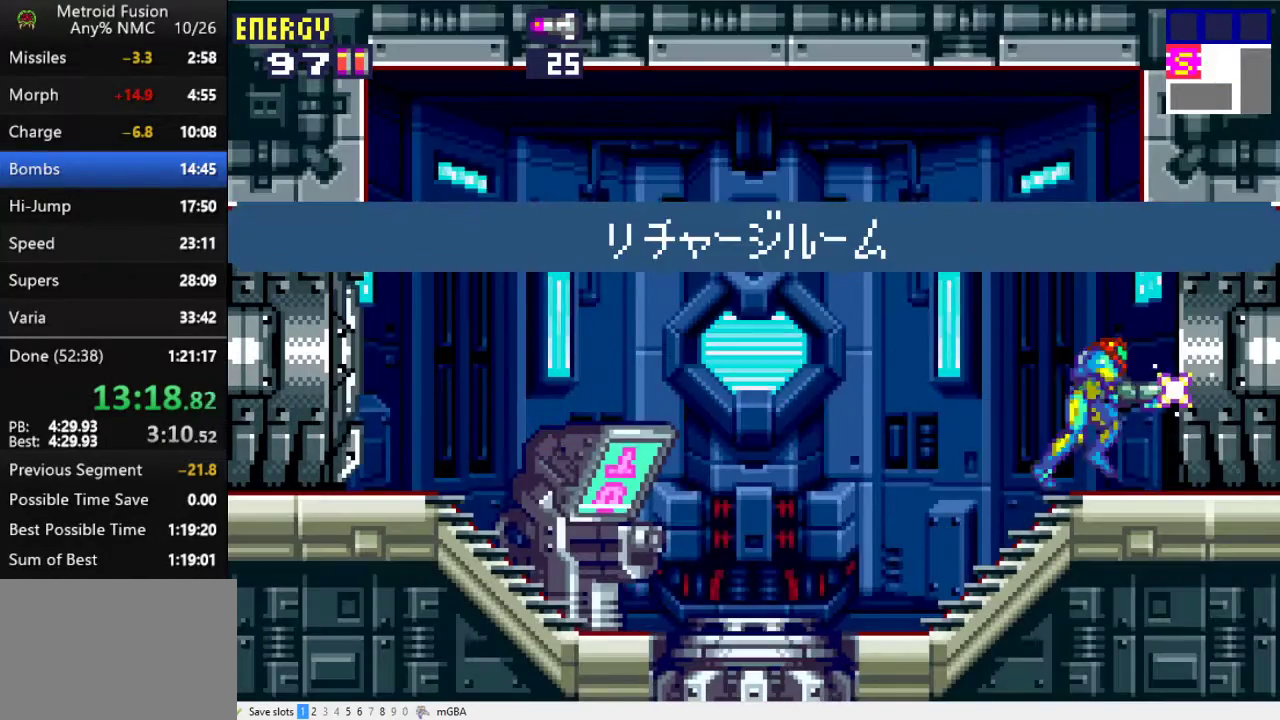
{"buttons": ["X", "DPAD_RIGHT"], "events": []}
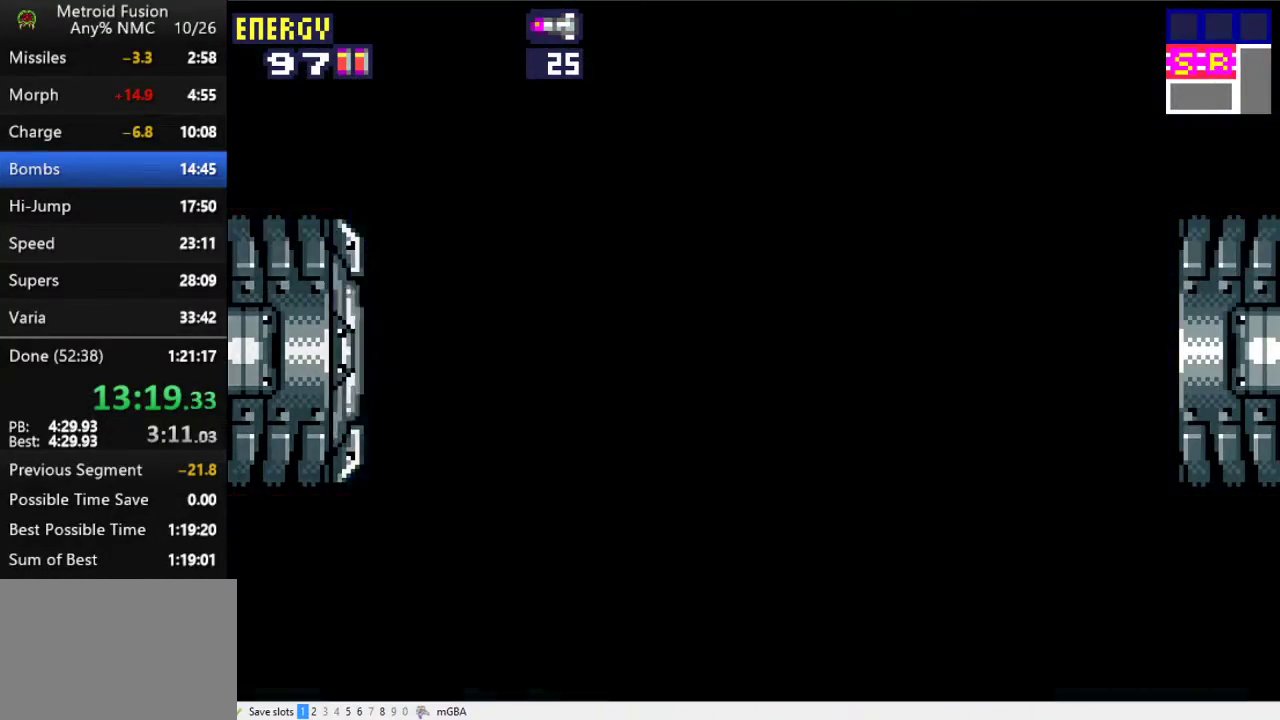
{"buttons": ["X", "DPAD_RIGHT"], "events": []}
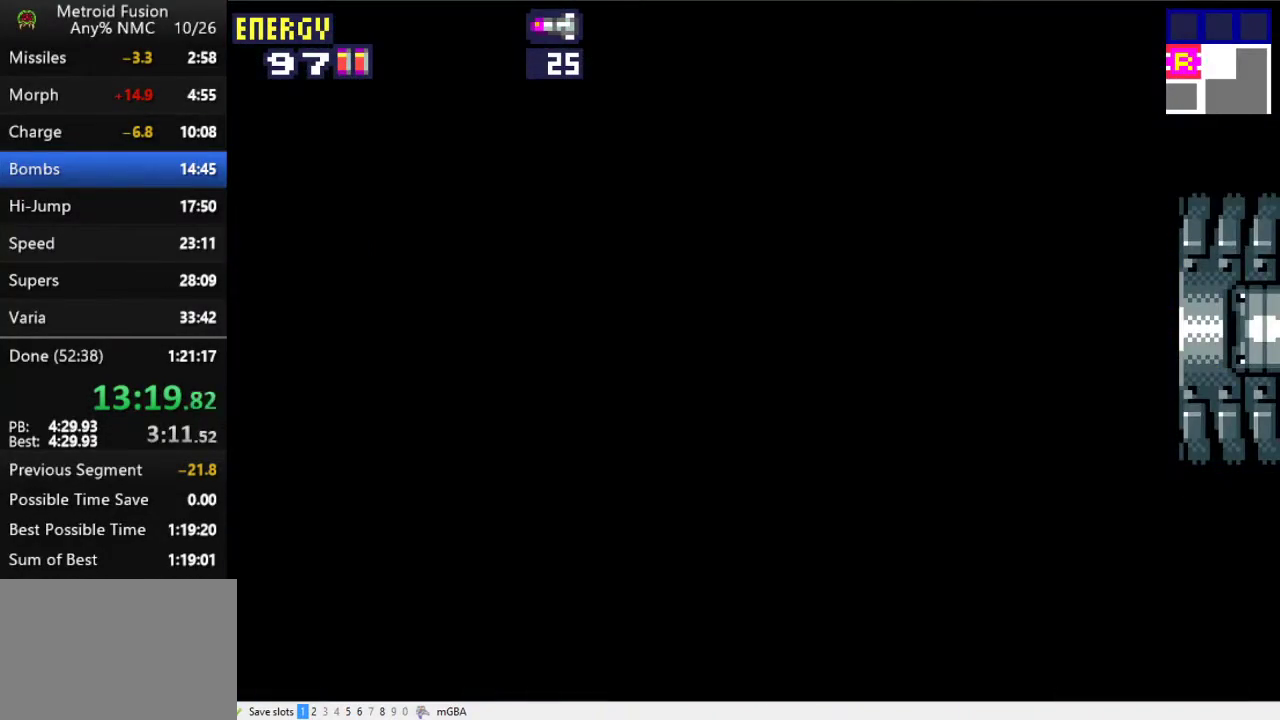
{"buttons": ["X", "DPAD_RIGHT"], "events": []}
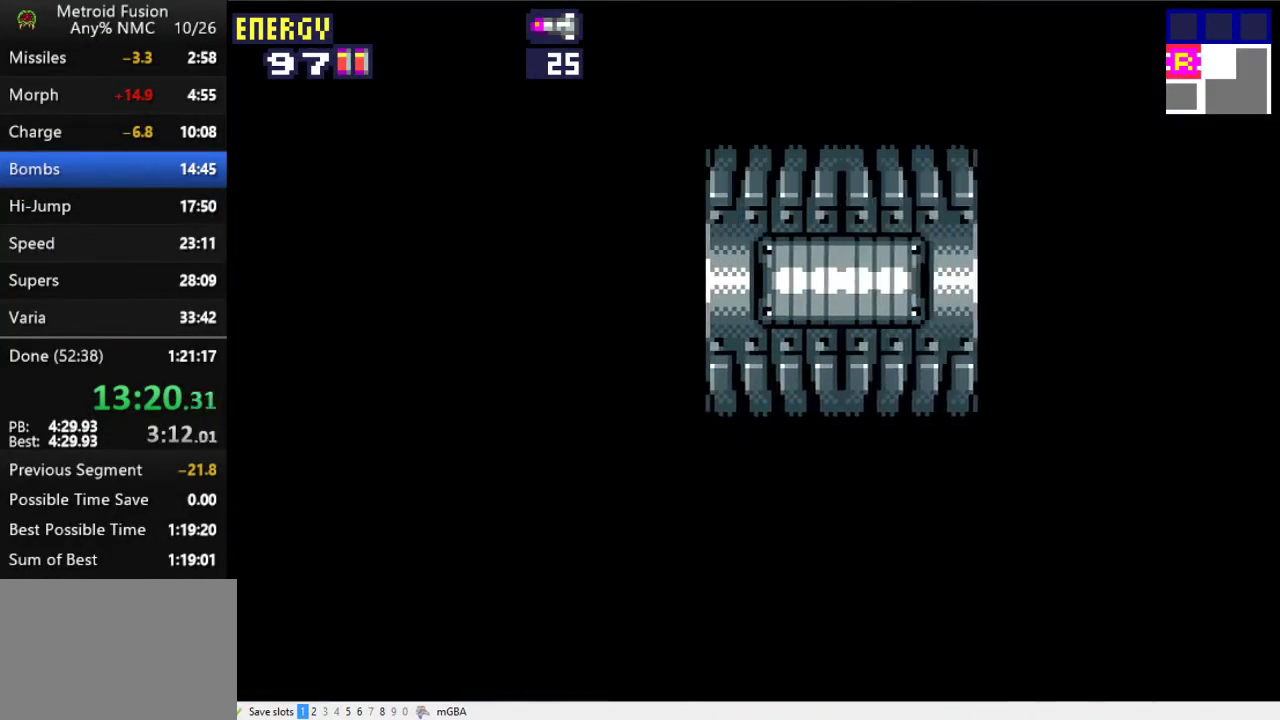
{"buttons": ["X", "L2", "DPAD_RIGHT"], "events": [[200, "L2", "down"], [267, "L2", "up"], [367, "L2", "down"], [433, "L2", "up"], [500, "L2", "down"]]}
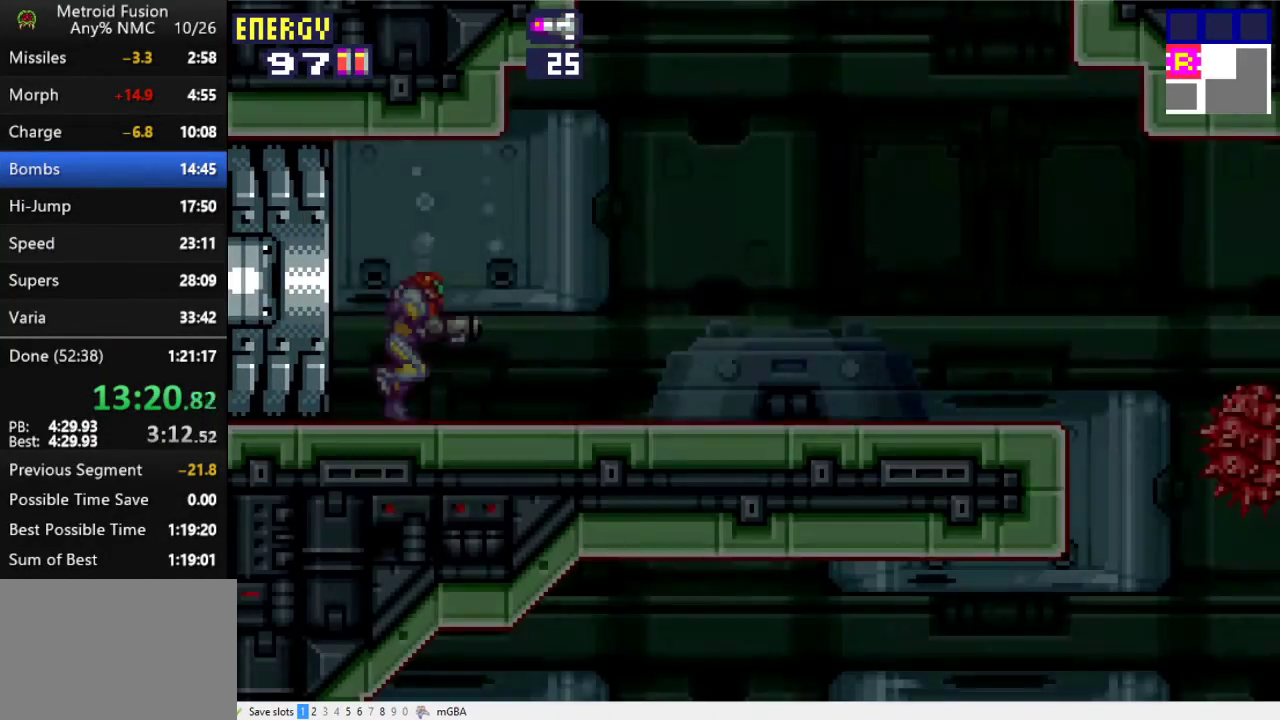
{"buttons": ["X", "DPAD_RIGHT"], "events": [[67, "L2", "up"], [167, "L2", "down"], [267, "L2", "up"], [333, "L2", "down"], [433, "L2", "up"]]}
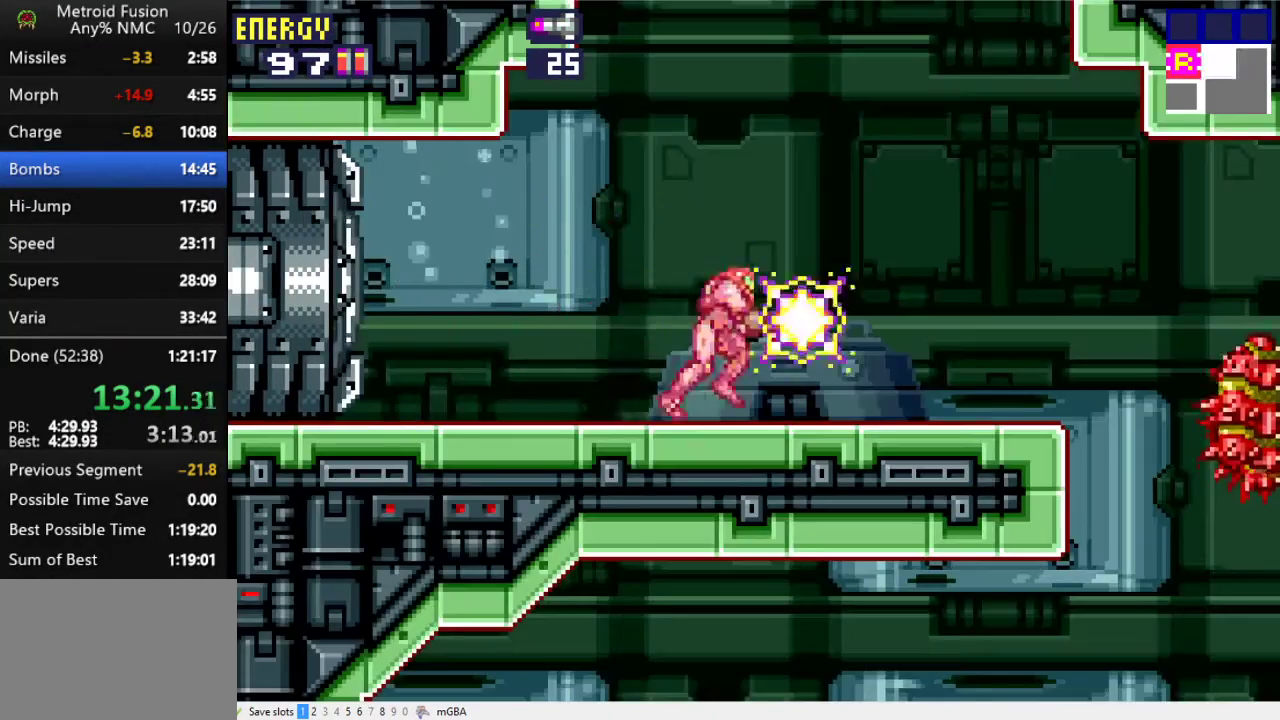
{"buttons": ["X", "DPAD_RIGHT"], "events": [[33, "L2", "down"], [100, "L2", "up"]]}
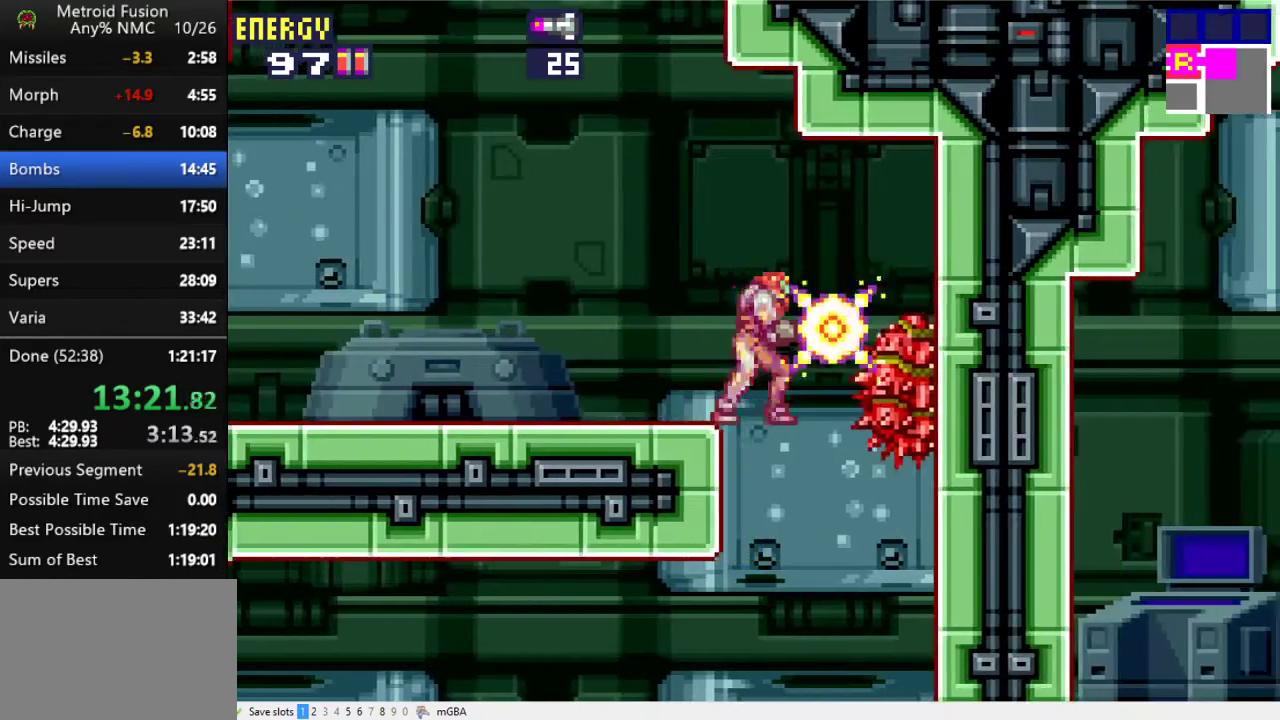
{"buttons": ["X", "DPAD_RIGHT"], "events": [[33, "DPAD_RIGHT", "up"], [67, "DPAD_LEFT", "down"], [100, "A", "down"], [133, "DPAD_LEFT", "up"], [233, "A", "up"], [300, "DPAD_LEFT", "down"], [367, "DPAD_LEFT", "up"], [433, "DPAD_RIGHT", "down"]]}
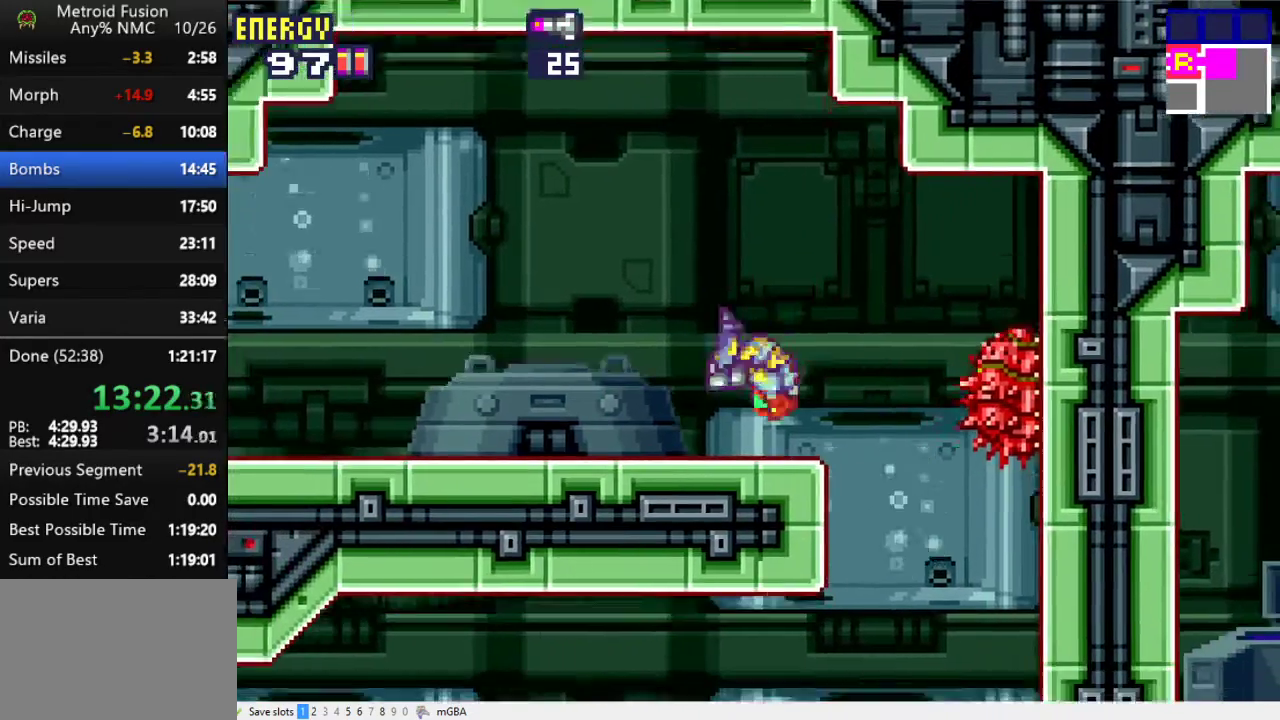
{"buttons": ["A", "X"], "events": [[400, "DPAD_RIGHT", "up"], [433, "DPAD_LEFT", "down"], [467, "A", "down"], [500, "DPAD_LEFT", "up"]]}
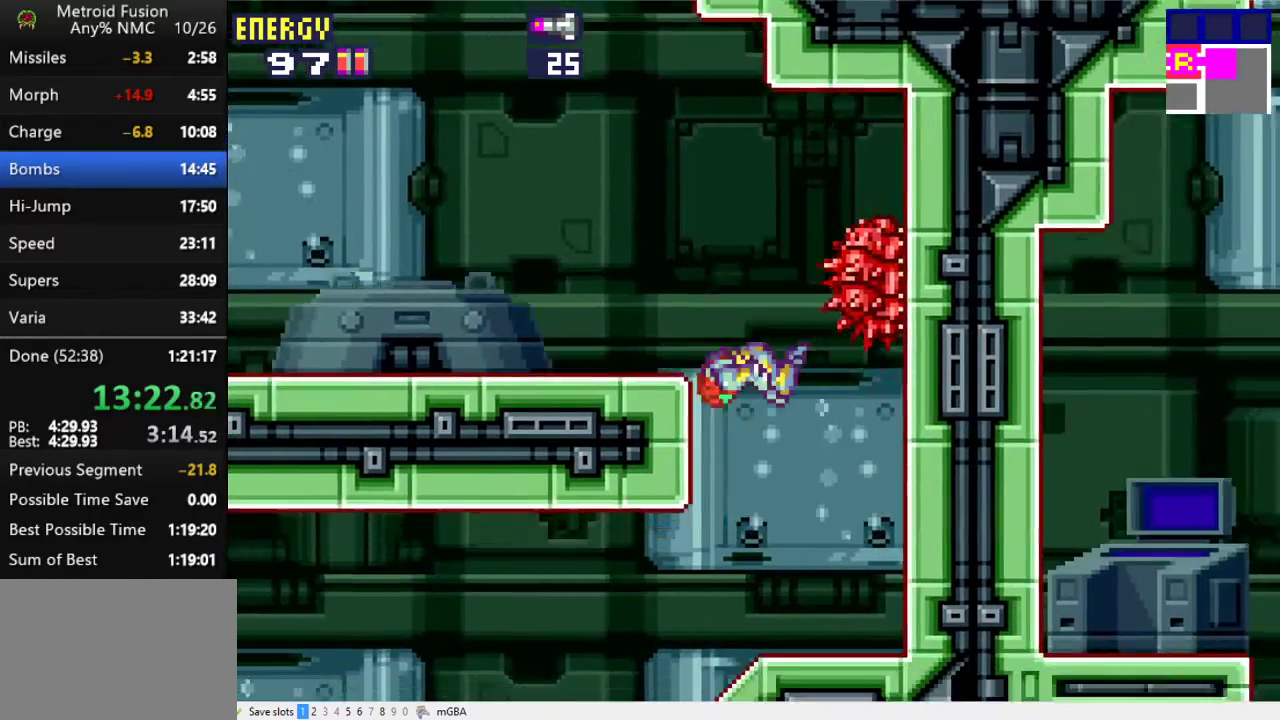
{"buttons": ["X", "DPAD_LEFT"], "events": [[67, "A", "up"], [133, "DPAD_LEFT", "down"]]}
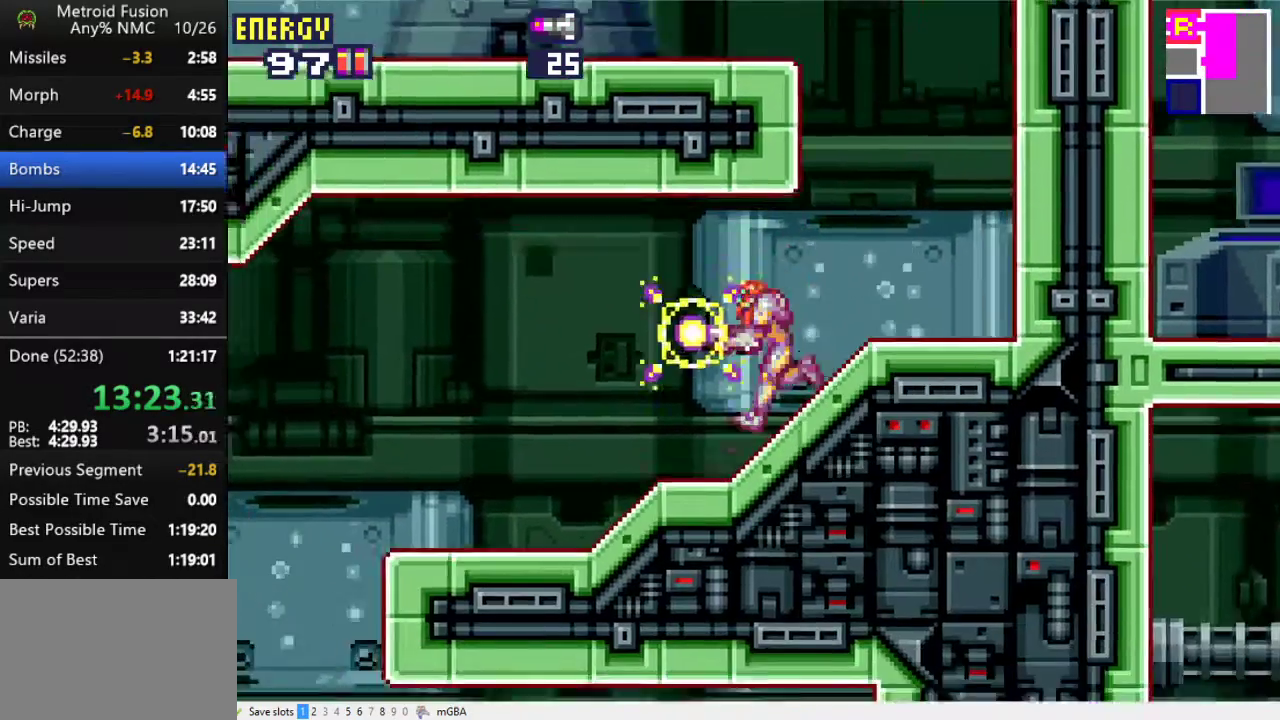
{"buttons": ["X", "DPAD_LEFT"], "events": []}
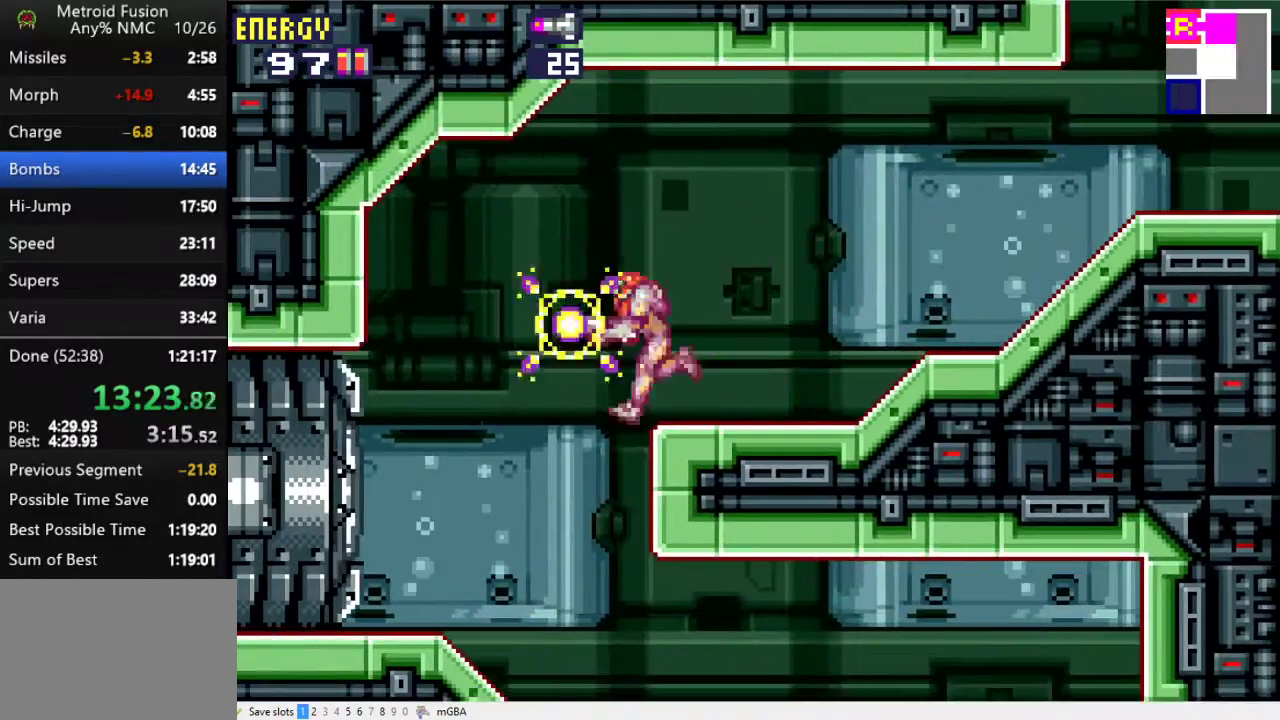
{"buttons": ["X", "DPAD_RIGHT"], "events": [[100, "DPAD_LEFT", "up"], [133, "DPAD_RIGHT", "down"], [167, "A", "down"], [200, "DPAD_RIGHT", "up"], [267, "A", "up"], [433, "DPAD_RIGHT", "down"]]}
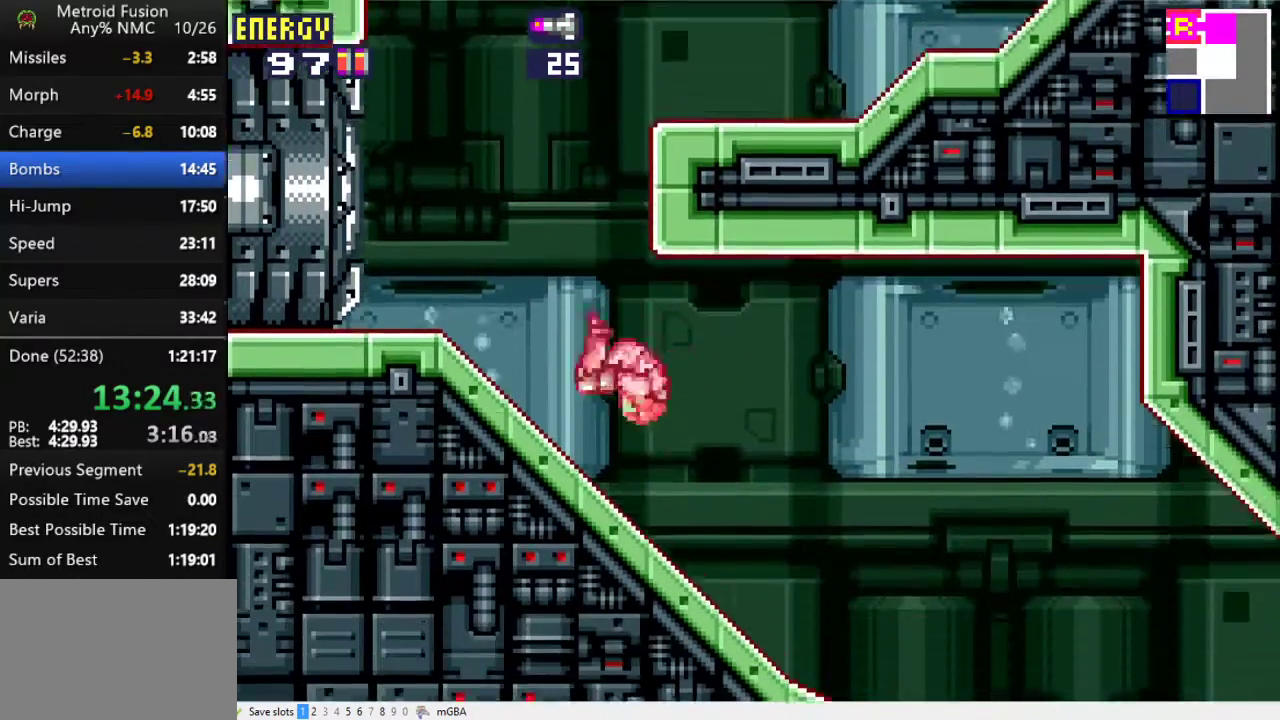
{"buttons": ["X", "DPAD_RIGHT"], "events": []}
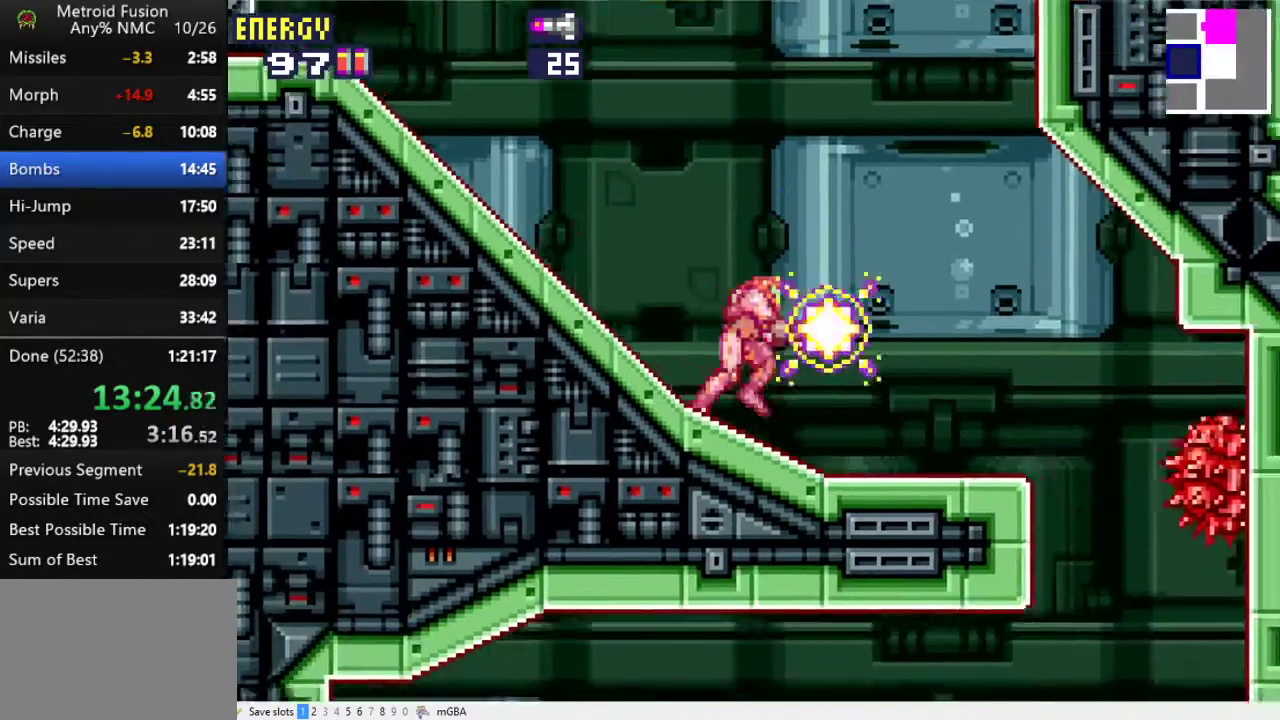
{"buttons": ["X", "DPAD_LEFT"], "events": [[467, "DPAD_RIGHT", "up"], [500, "DPAD_LEFT", "down"]]}
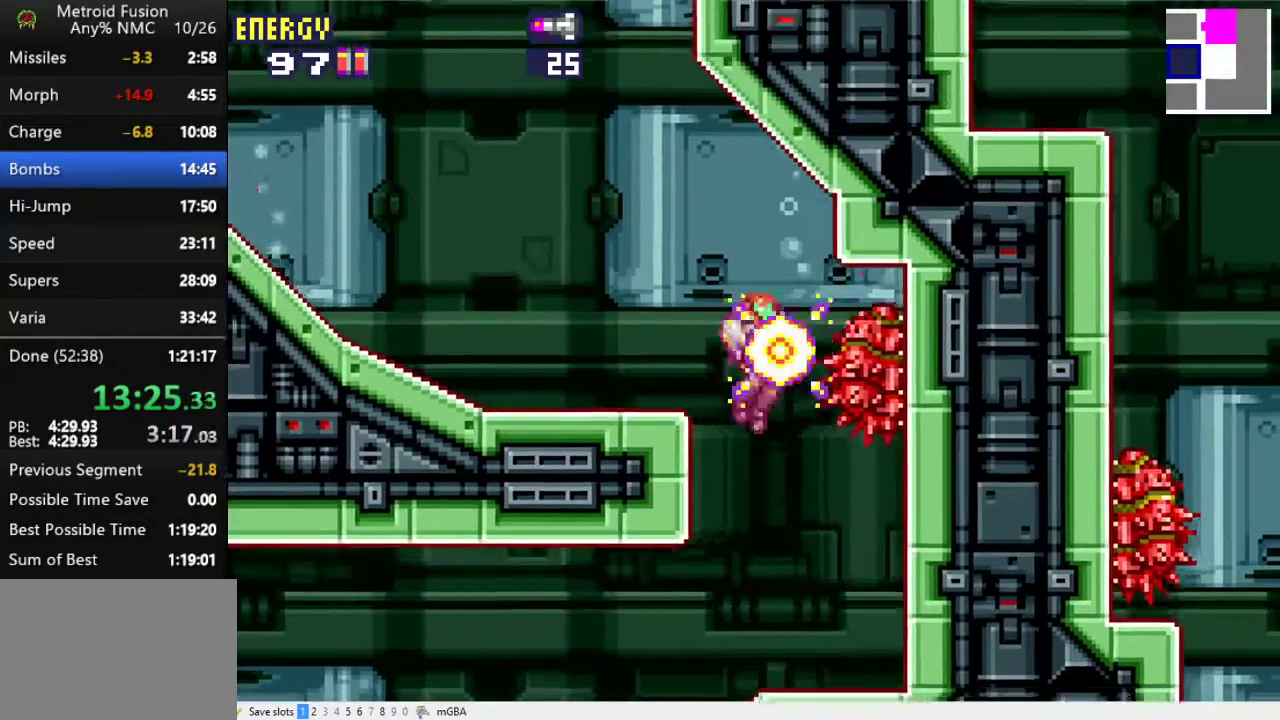
{"buttons": ["X", "L2", "DPAD_LEFT"], "events": [[67, "A", "down"], [67, "DPAD_LEFT", "up"], [167, "A", "up"], [267, "DPAD_LEFT", "down"], [333, "DPAD_DOWN", "down"], [367, "L2", "down"], [467, "DPAD_DOWN", "up"]]}
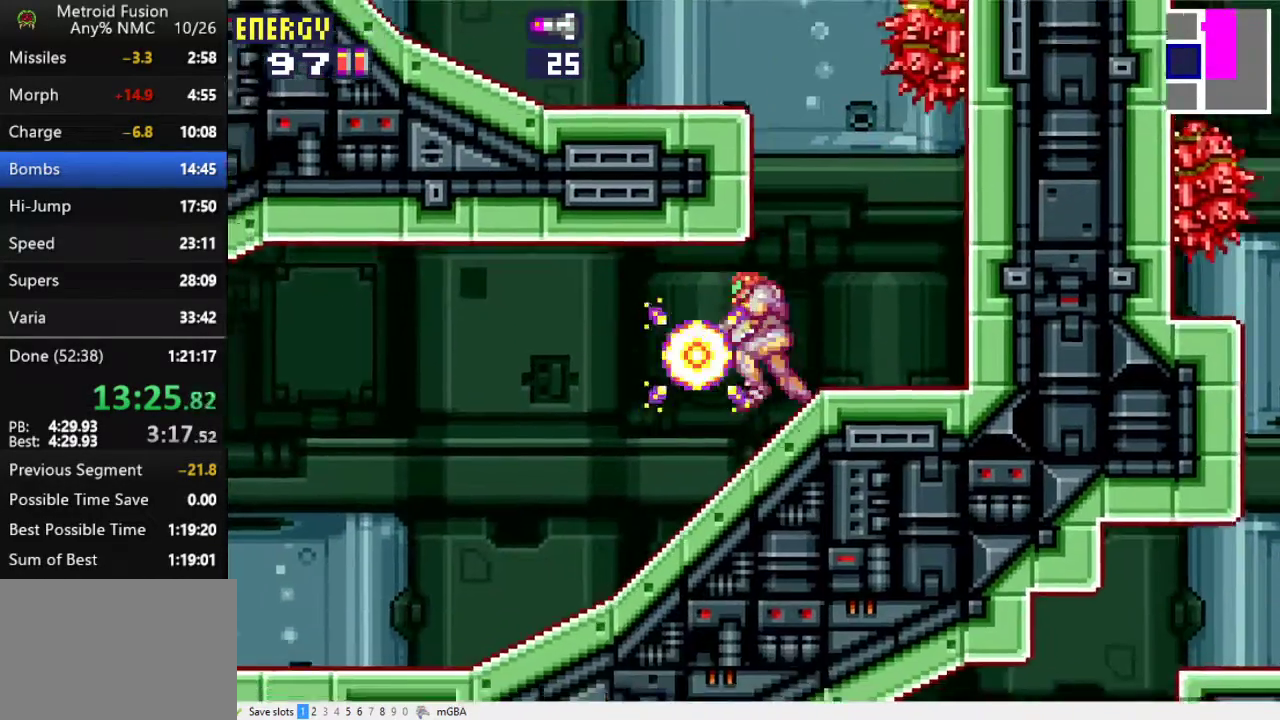
{"buttons": ["X", "L2", "DPAD_LEFT"], "events": [[167, "X", "up"], [333, "X", "down"]]}
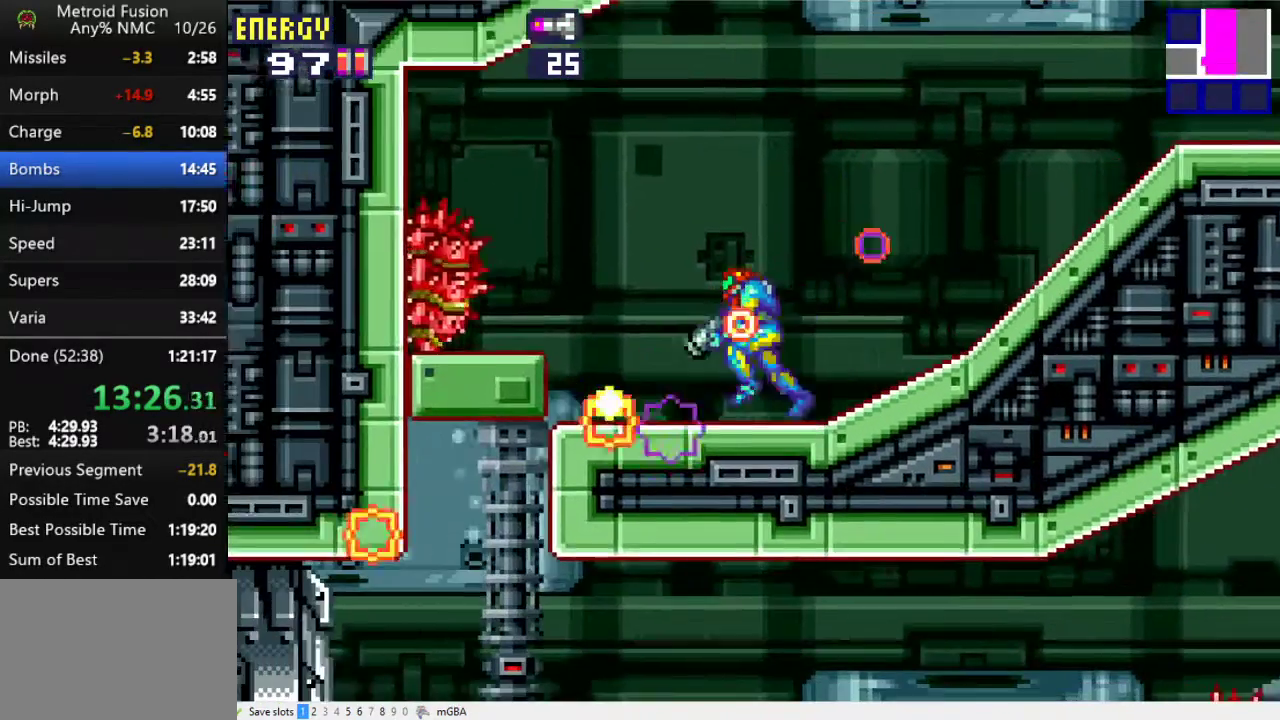
{"buttons": ["X", "L2"], "events": [[200, "X", "up"], [233, "DPAD_LEFT", "up"], [300, "X", "down"]]}
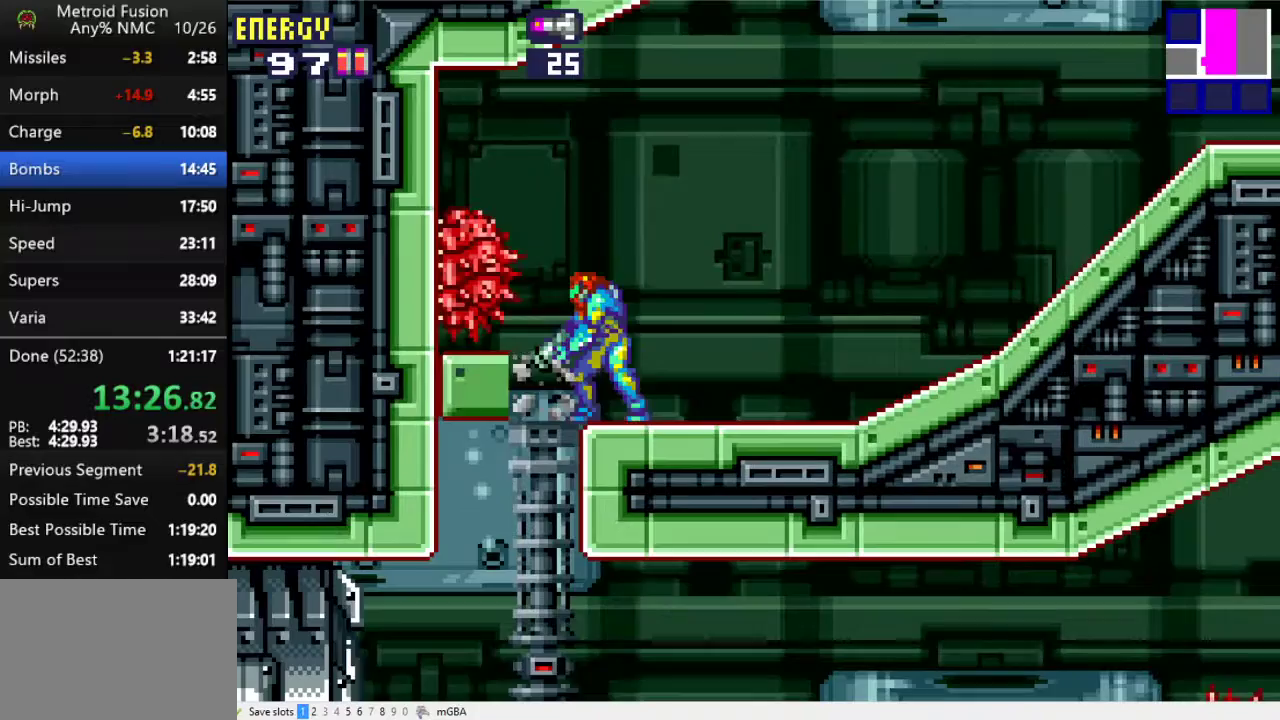
{"buttons": ["X"], "events": [[67, "DPAD_LEFT", "down"], [367, "DPAD_LEFT", "up"], [367, "L2", "up"]]}
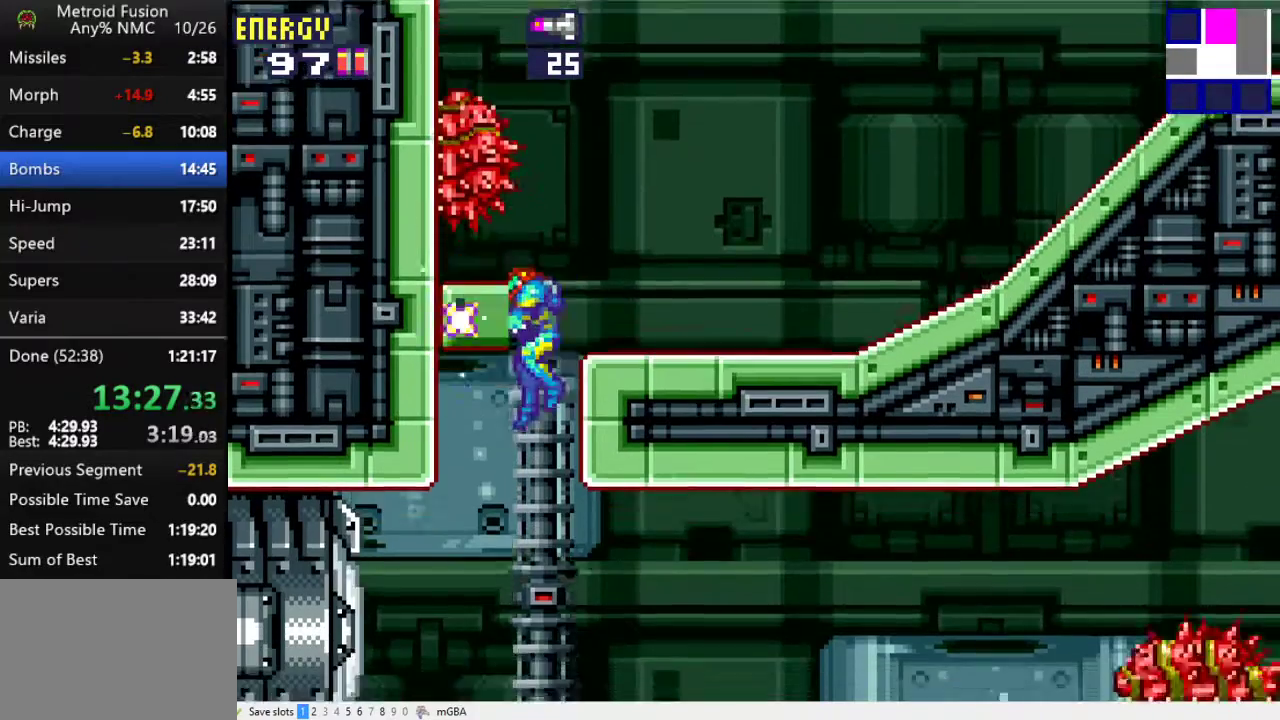
{"buttons": ["X", "DPAD_RIGHT"], "events": [[67, "DPAD_RIGHT", "down"]]}
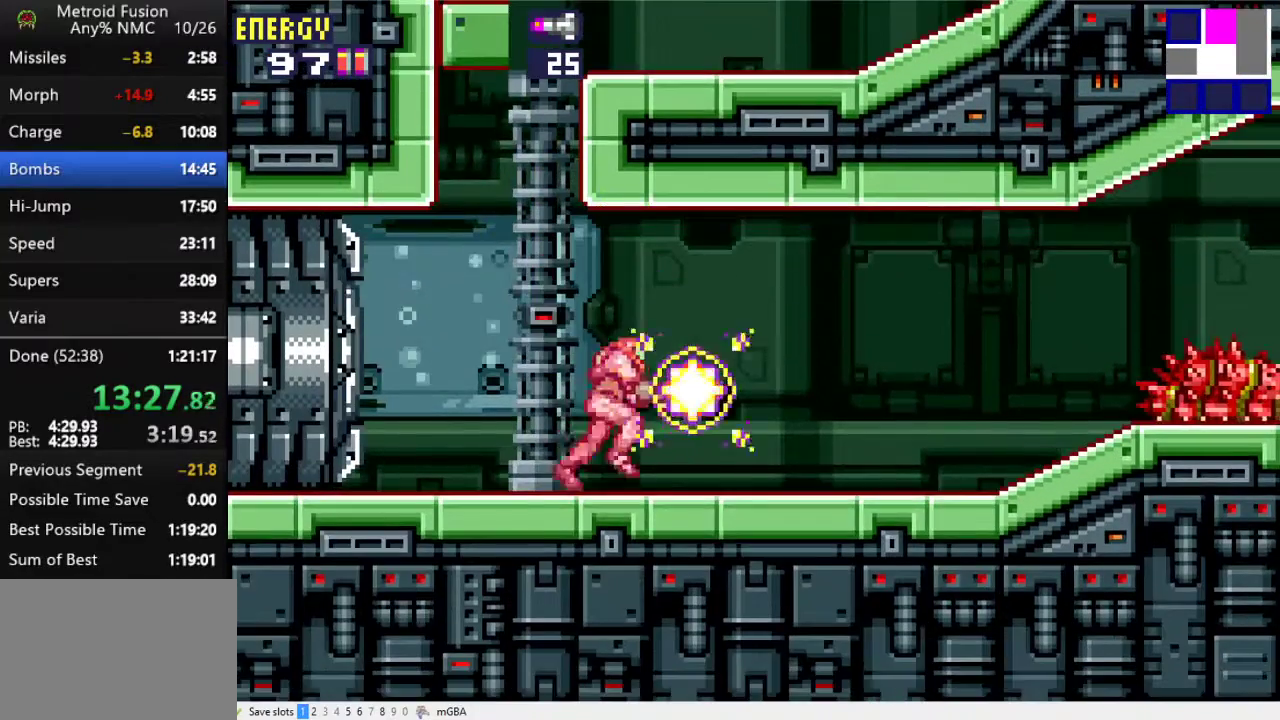
{"buttons": ["X", "DPAD_RIGHT"], "events": [[200, "X", "up"], [267, "X", "down"]]}
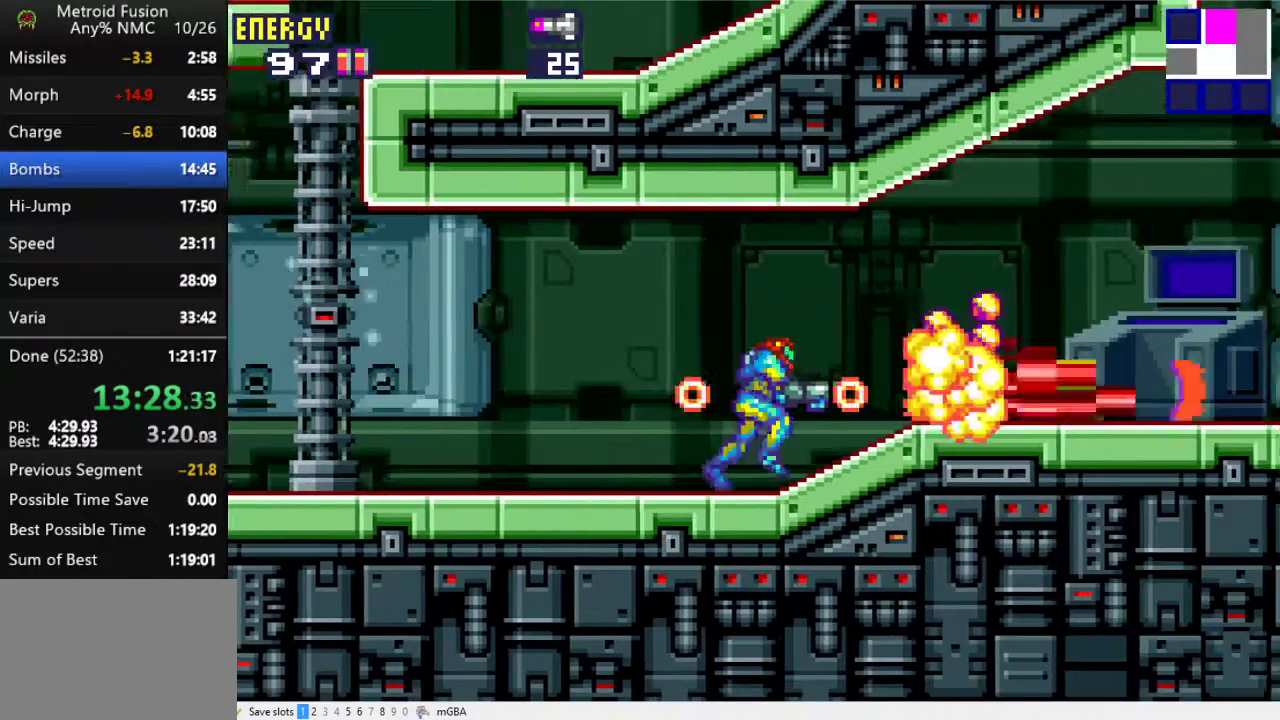
{"buttons": ["X", "DPAD_RIGHT"], "events": []}
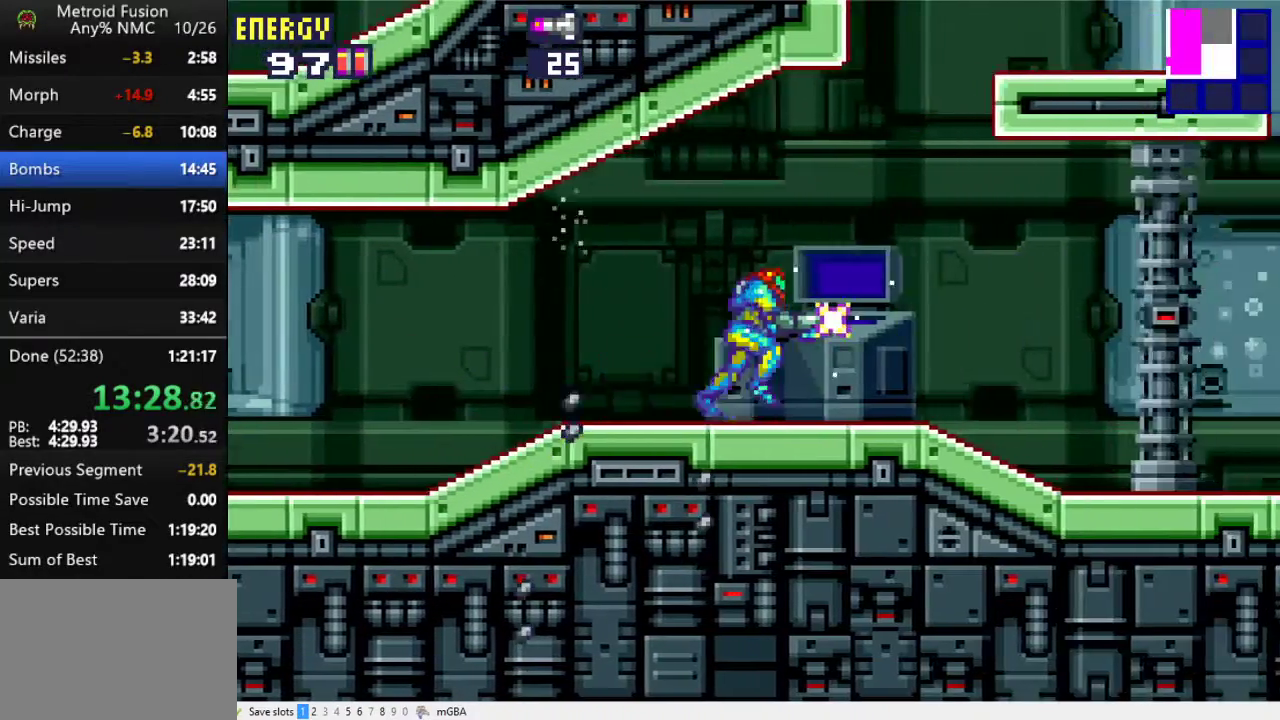
{"buttons": ["X", "DPAD_RIGHT"], "events": [[67, "A", "down"], [333, "A", "up"]]}
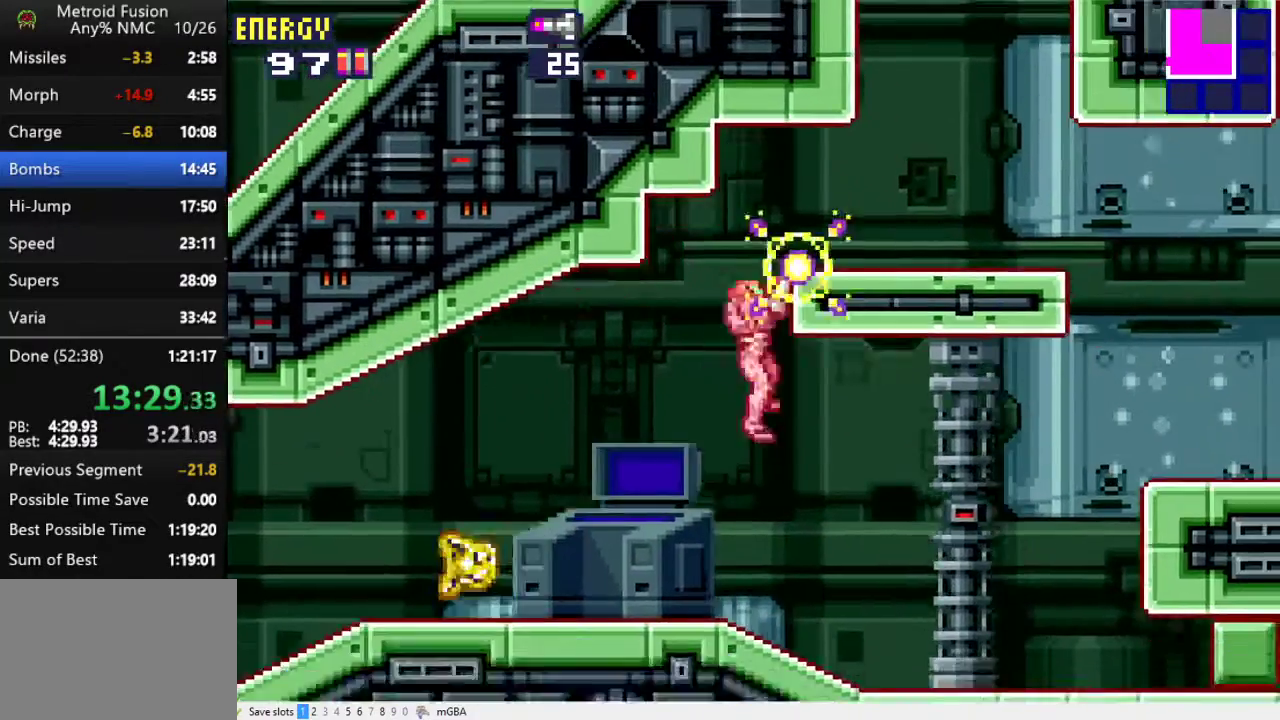
{"buttons": ["X", "DPAD_RIGHT"], "events": [[67, "A", "down"], [200, "A", "up"]]}
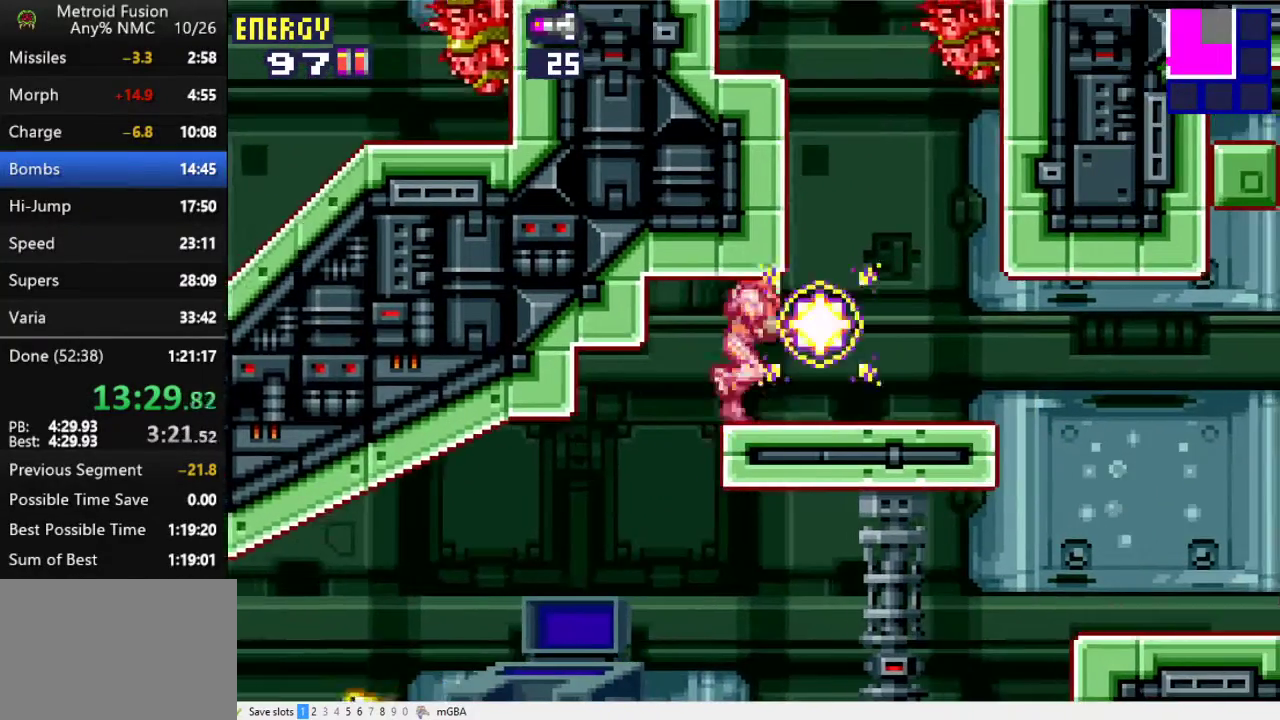
{"buttons": ["X", "DPAD_UP"], "events": [[333, "DPAD_RIGHT", "up"], [333, "DPAD_UP", "down"], [400, "X", "up"], [500, "X", "down"]]}
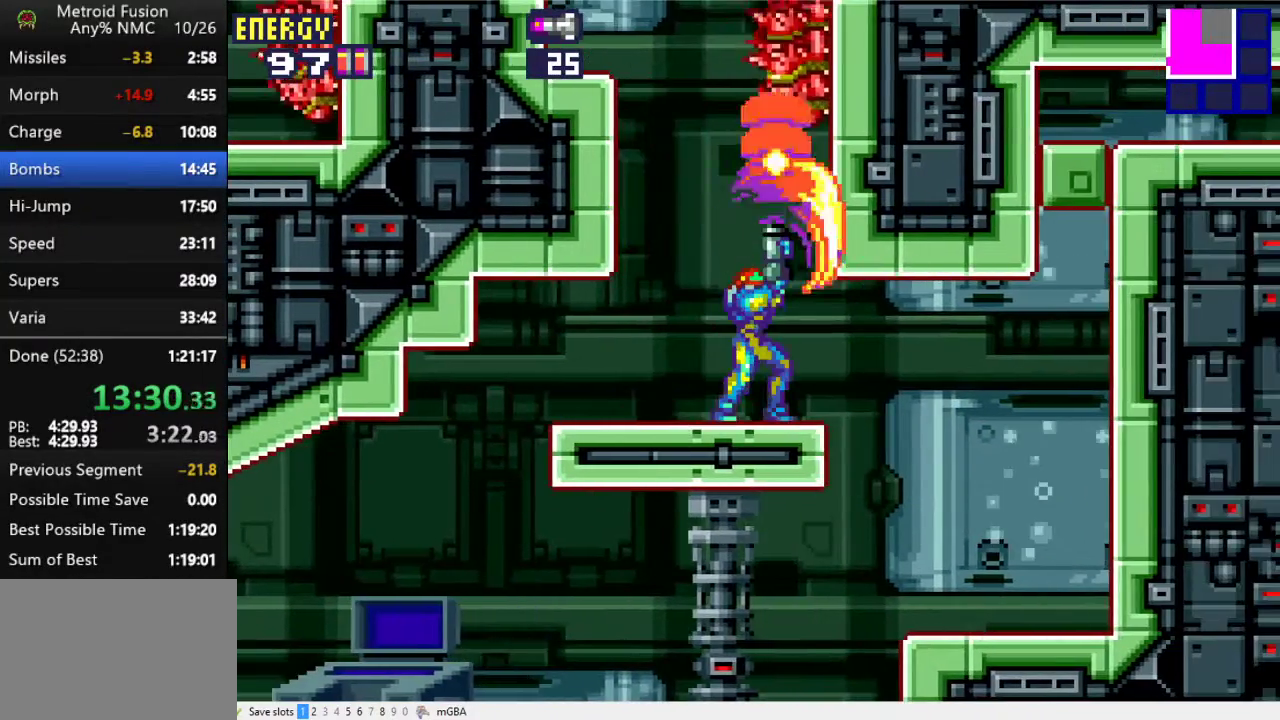
{"buttons": ["A", "DPAD_RIGHT"], "events": [[133, "X", "up"], [200, "X", "down"], [267, "X", "up"], [333, "DPAD_RIGHT", "down"], [367, "A", "down"], [367, "DPAD_UP", "up"]]}